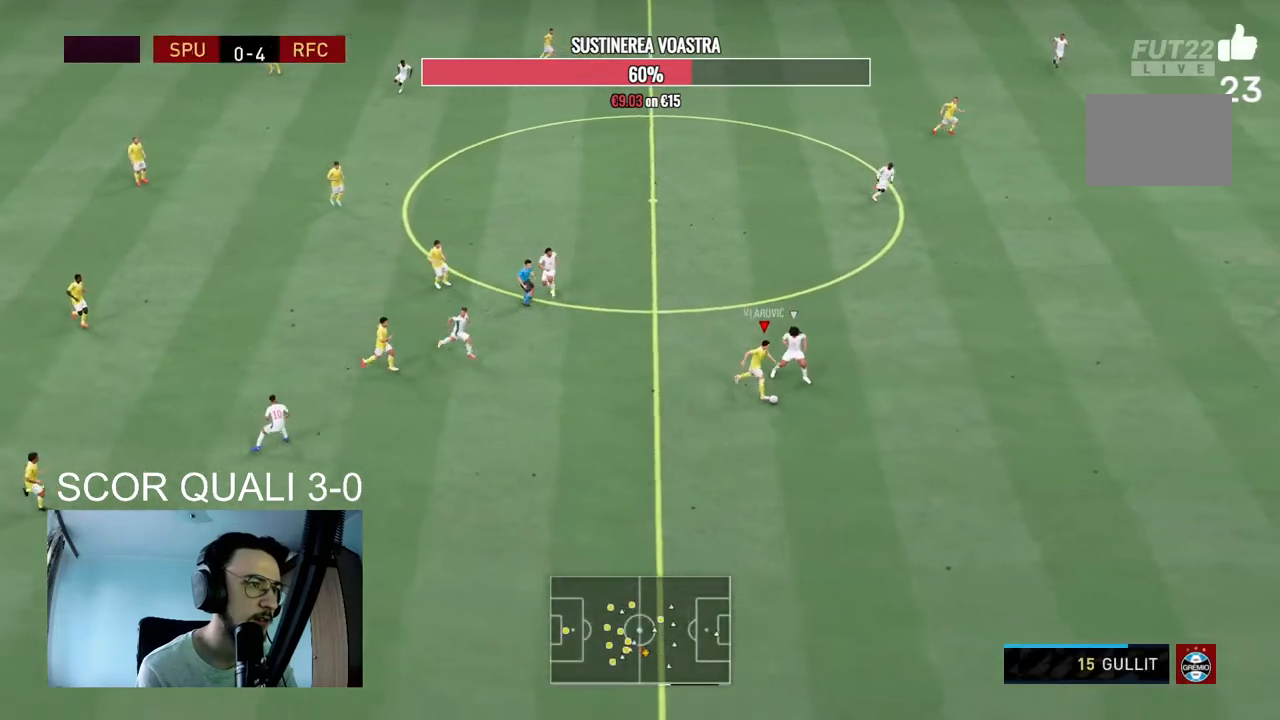
Gameplay with a controller (Xbox layout); each line is a JSON object with the inputs held at the frame after it (dt_ms = milliseconds from this image to that frame). "events" lists button and stick changes between this image and that frame as [ms after this image, input, new state], when the widget could be followed in between. Not read: L3 R3 left_stick.
{"dt_ms": 500, "buttons": ["R2"], "right_stick": "center", "events": []}
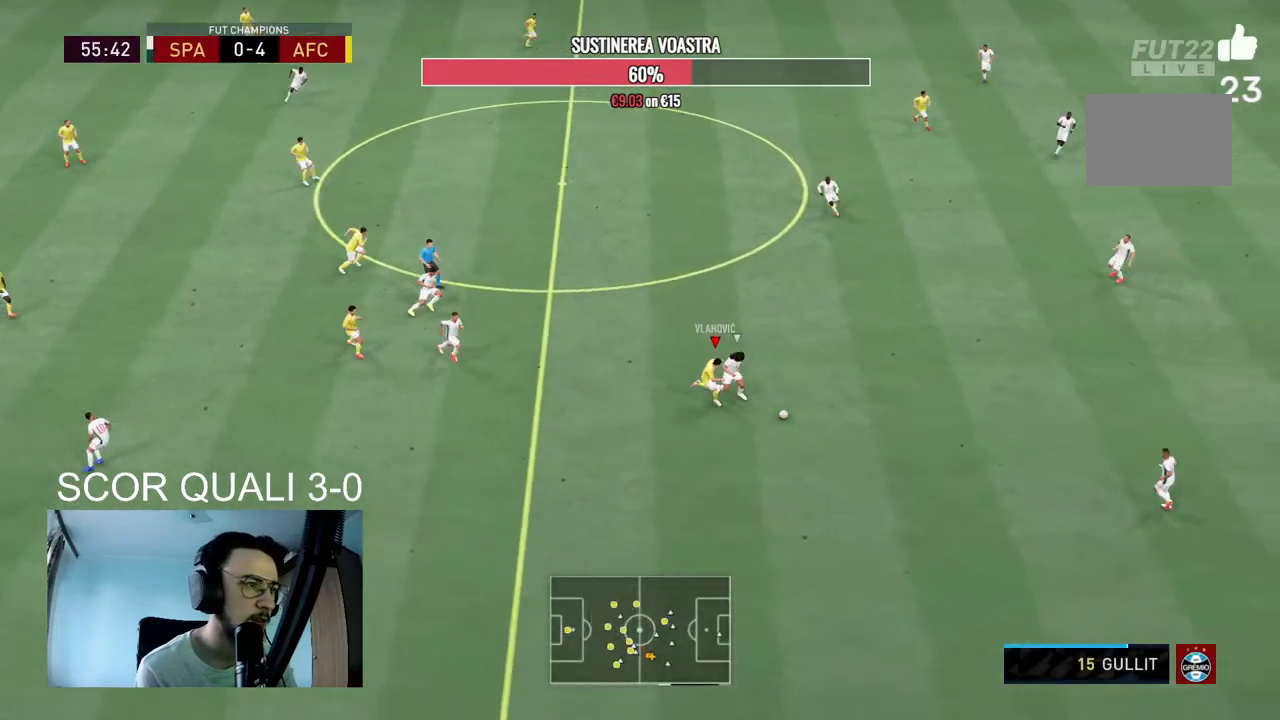
{"dt_ms": 500, "buttons": ["L2", "R2"], "right_stick": "center", "events": [[500, "L2", "down"]]}
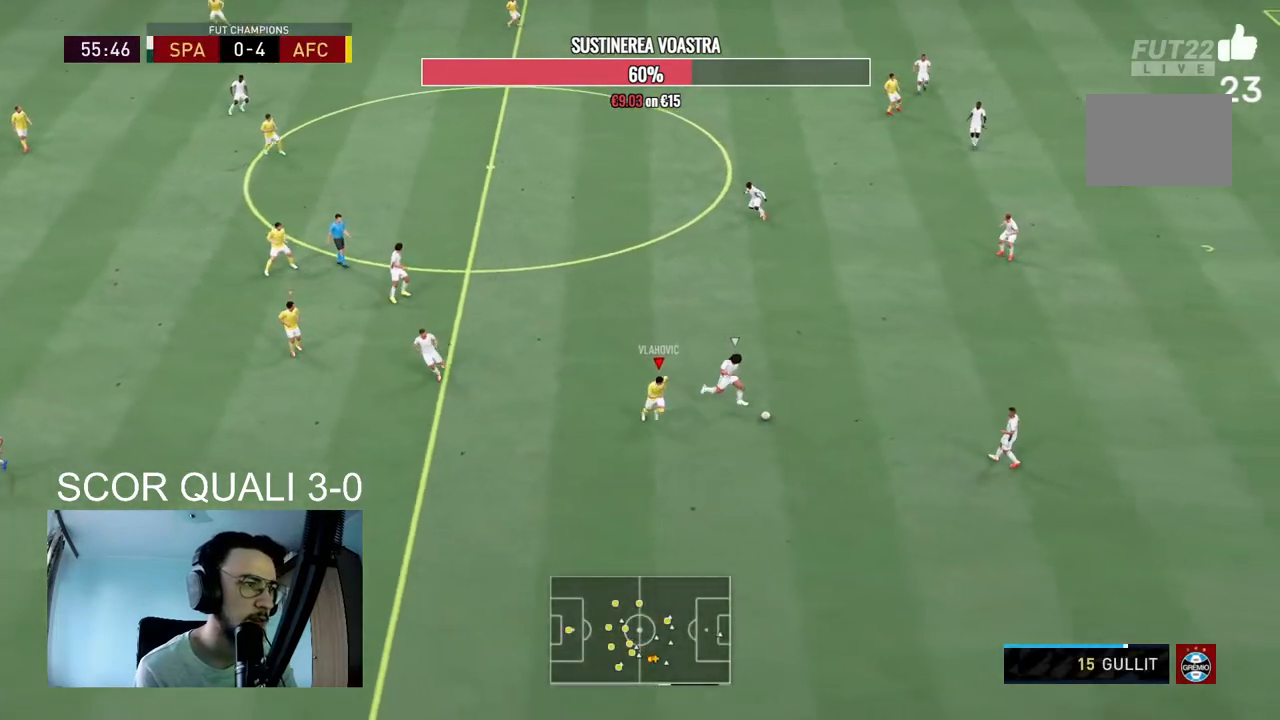
{"dt_ms": 500, "buttons": ["L2", "R2"], "right_stick": "center", "events": [[67, "R2", "up"], [167, "R2", "down"]]}
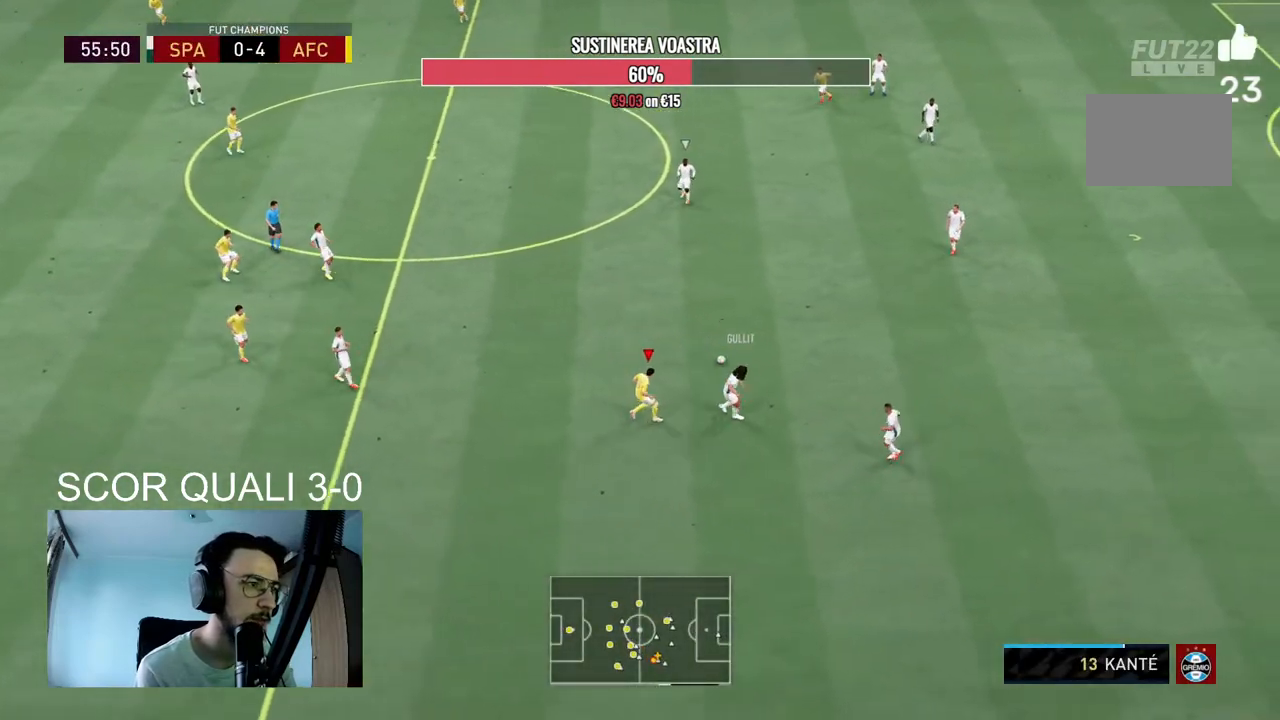
{"dt_ms": 500, "buttons": ["R2"], "right_stick": "center", "events": [[267, "L2", "up"], [333, "R2", "up"], [500, "R2", "down"]]}
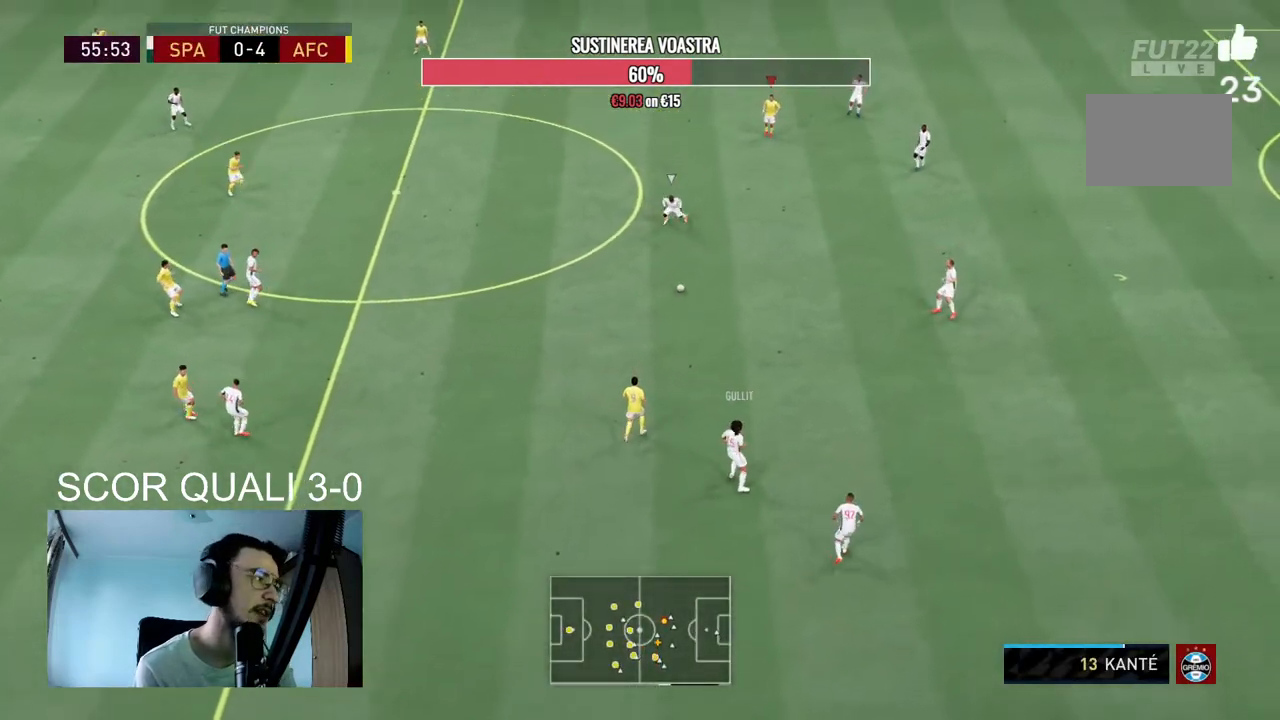
{"dt_ms": 500, "buttons": [], "right_stick": "center", "events": [[100, "L2", "down"], [433, "L2", "up"], [467, "R2", "up"]]}
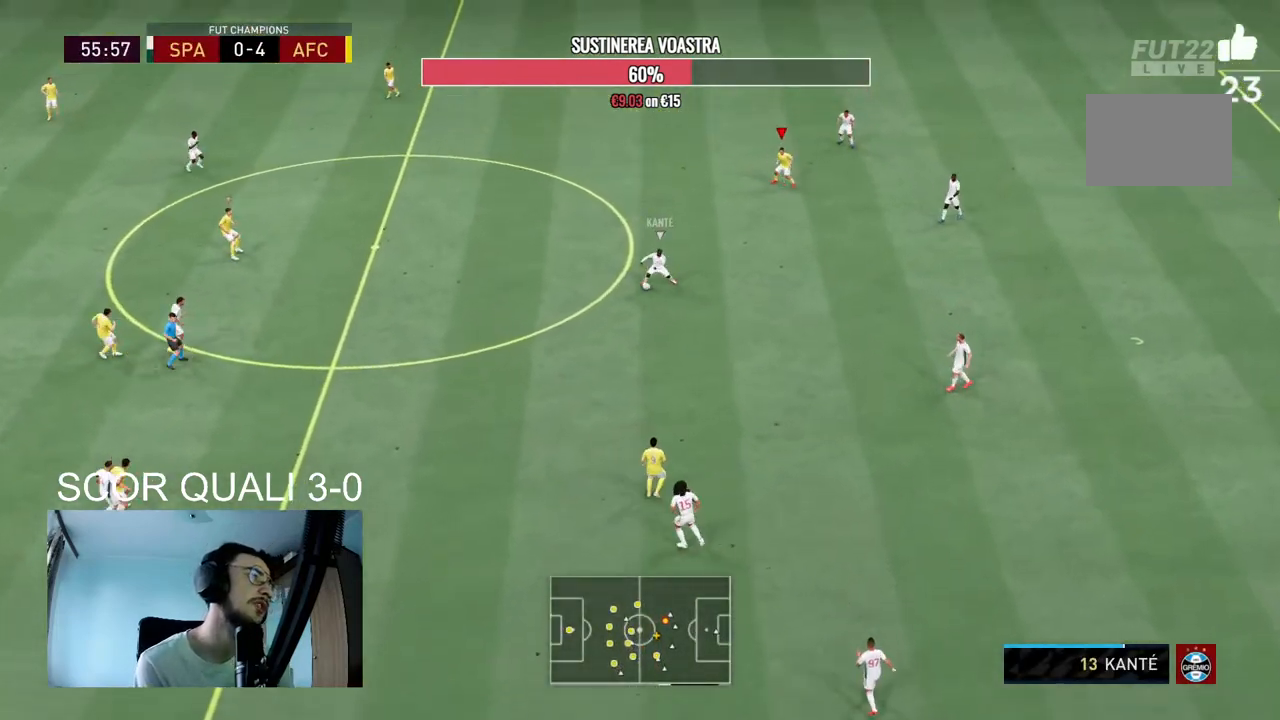
{"dt_ms": 500, "buttons": ["R2"], "right_stick": "center", "events": [[167, "R2", "down"], [233, "L2", "down"], [500, "L2", "up"]]}
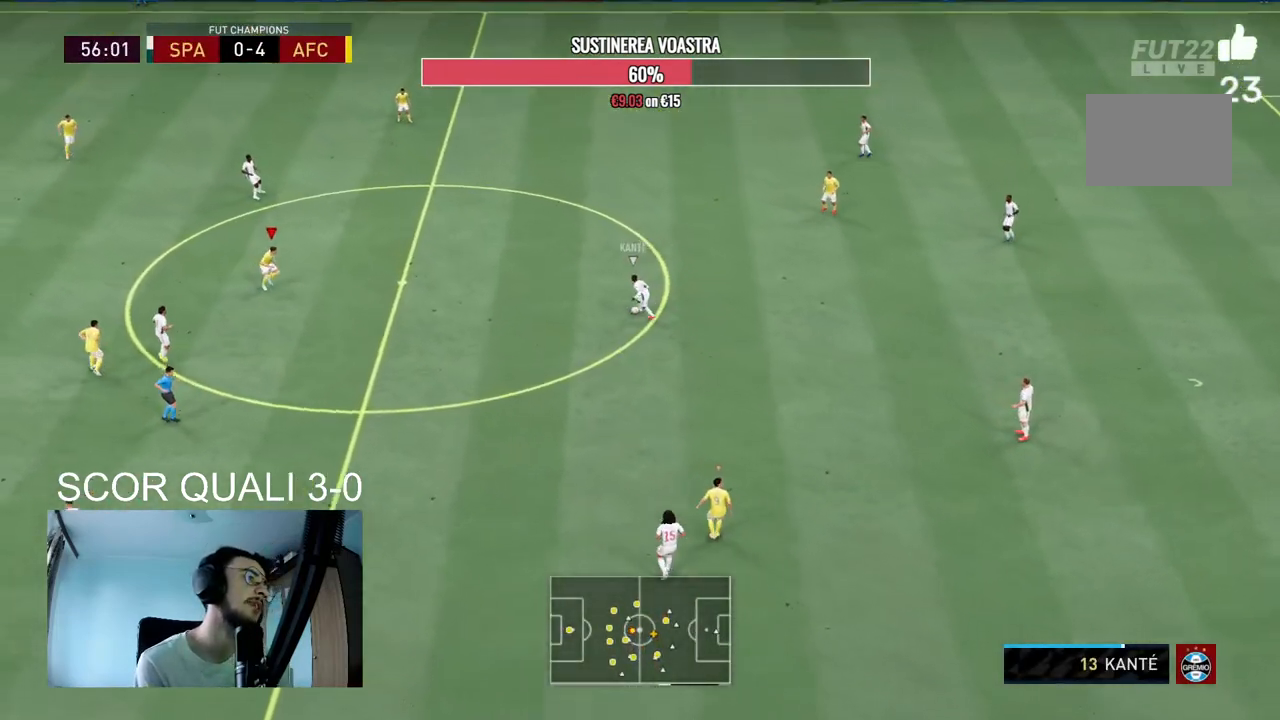
{"dt_ms": 500, "buttons": ["L2", "R2"], "right_stick": "center", "events": [[500, "L2", "down"]]}
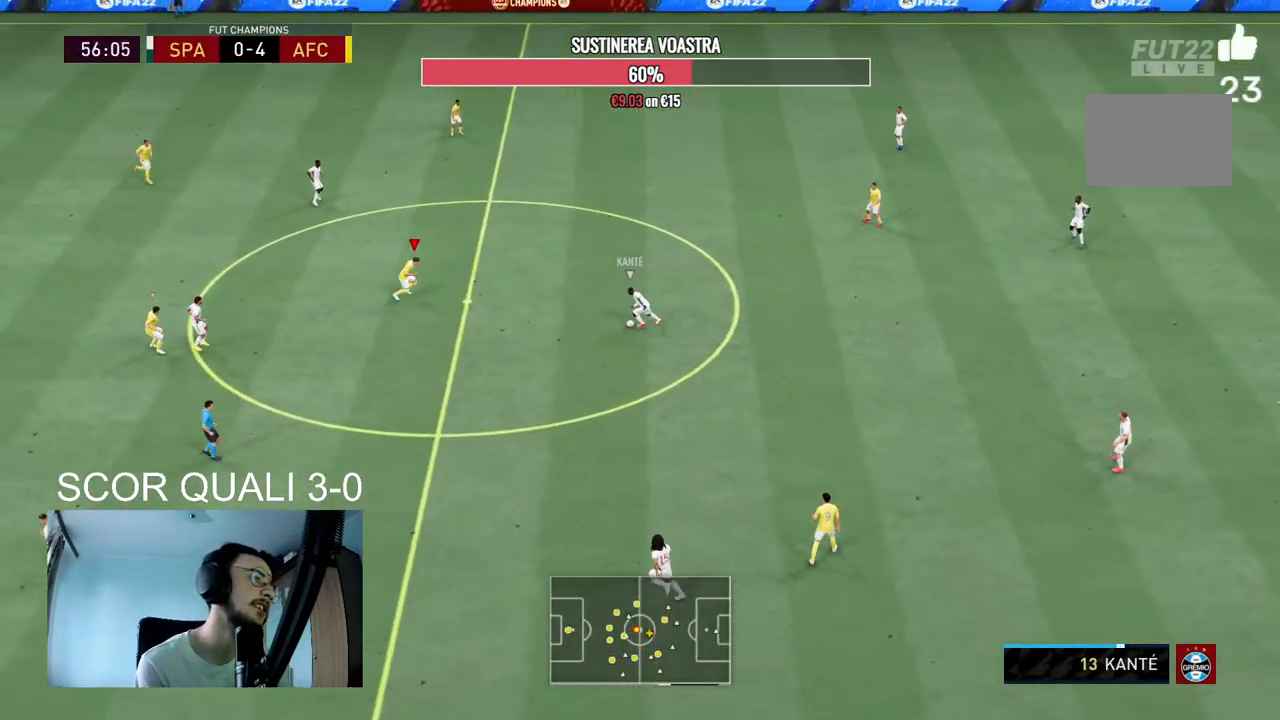
{"dt_ms": 500, "buttons": ["L2", "R2"], "right_stick": "center", "events": []}
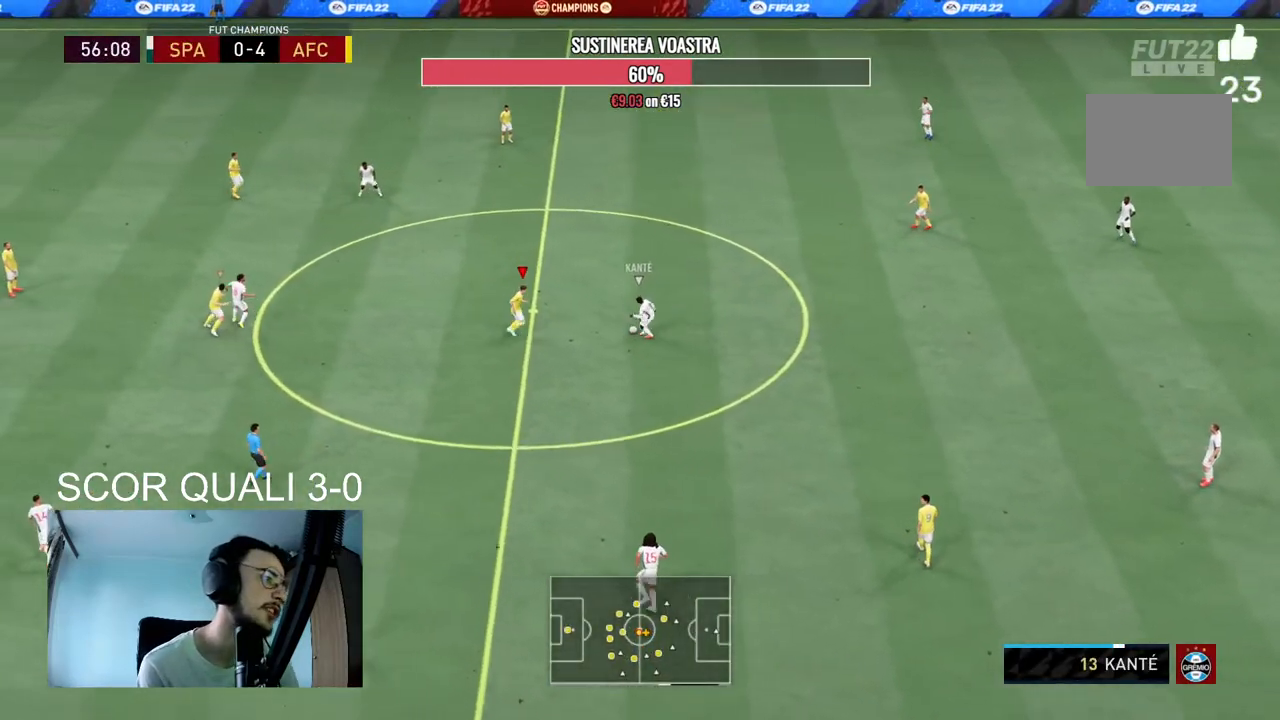
{"dt_ms": 500, "buttons": ["L2", "R2"], "right_stick": "center", "events": [[33, "R2", "up"], [133, "R2", "down"]]}
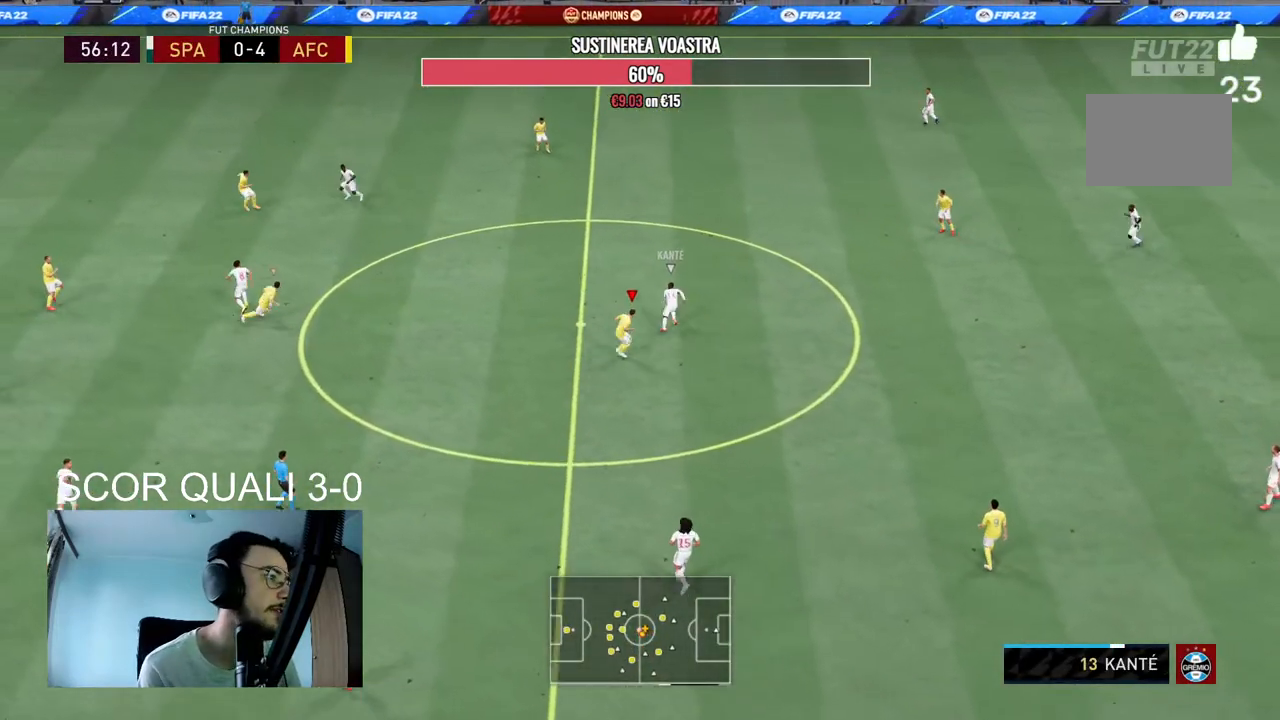
{"dt_ms": 500, "buttons": ["R2"], "right_stick": "center", "events": [[200, "R2", "up"], [300, "R2", "down"], [367, "L2", "up"]]}
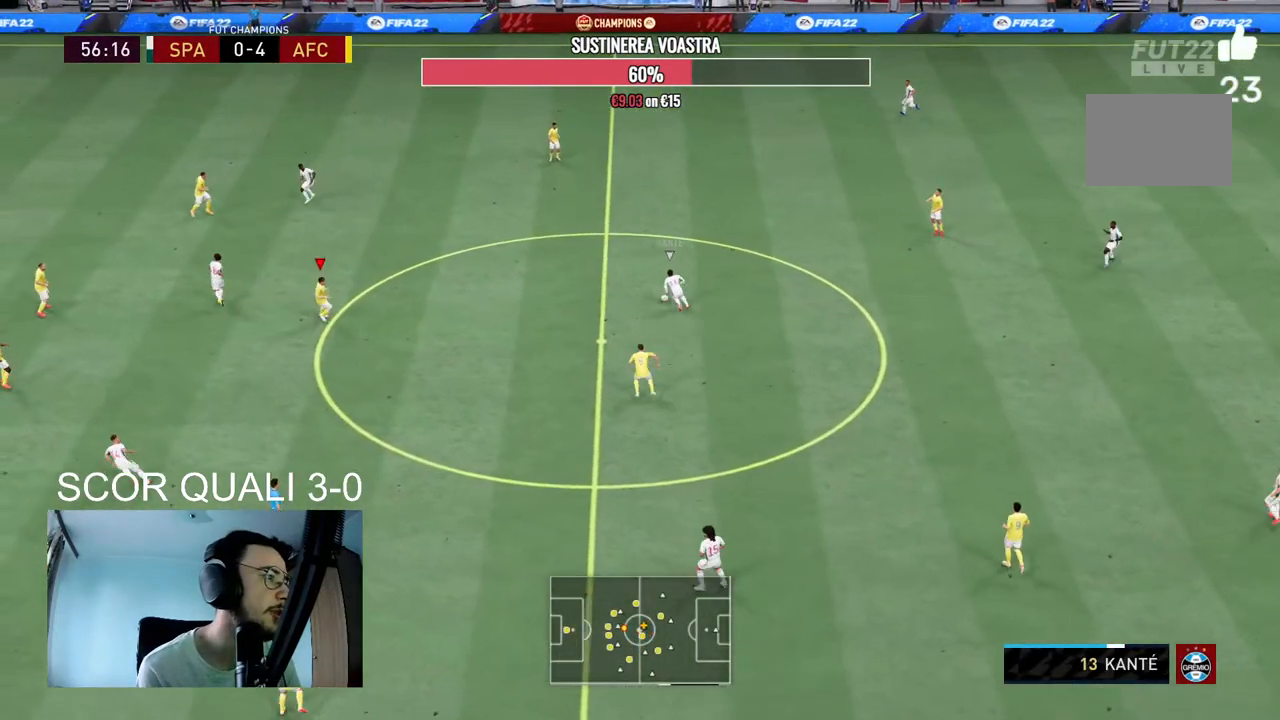
{"dt_ms": 500, "buttons": ["R2"], "right_stick": "center", "events": [[200, "L2", "down"], [500, "L2", "up"]]}
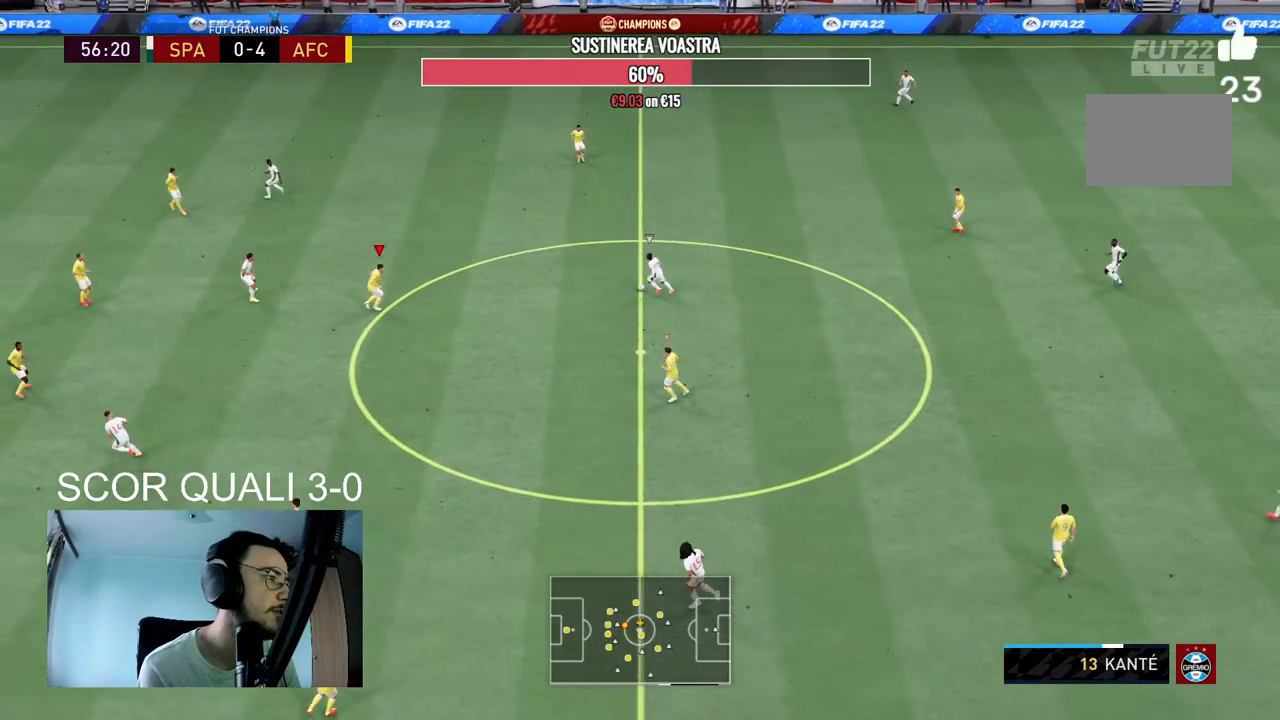
{"dt_ms": 500, "buttons": [], "right_stick": "center", "events": [[433, "R2", "up"]]}
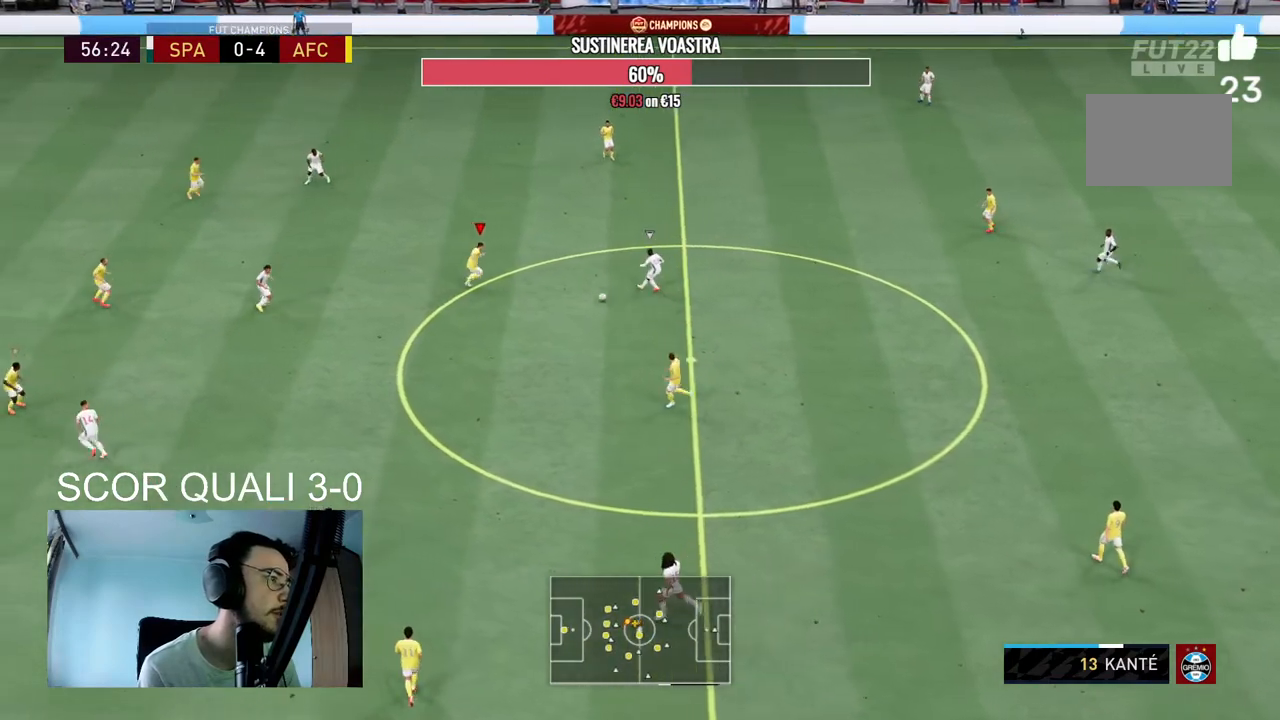
{"dt_ms": 500, "buttons": ["R2"], "right_stick": "center", "events": [[33, "L2", "down"], [67, "R2", "down"], [500, "L2", "up"]]}
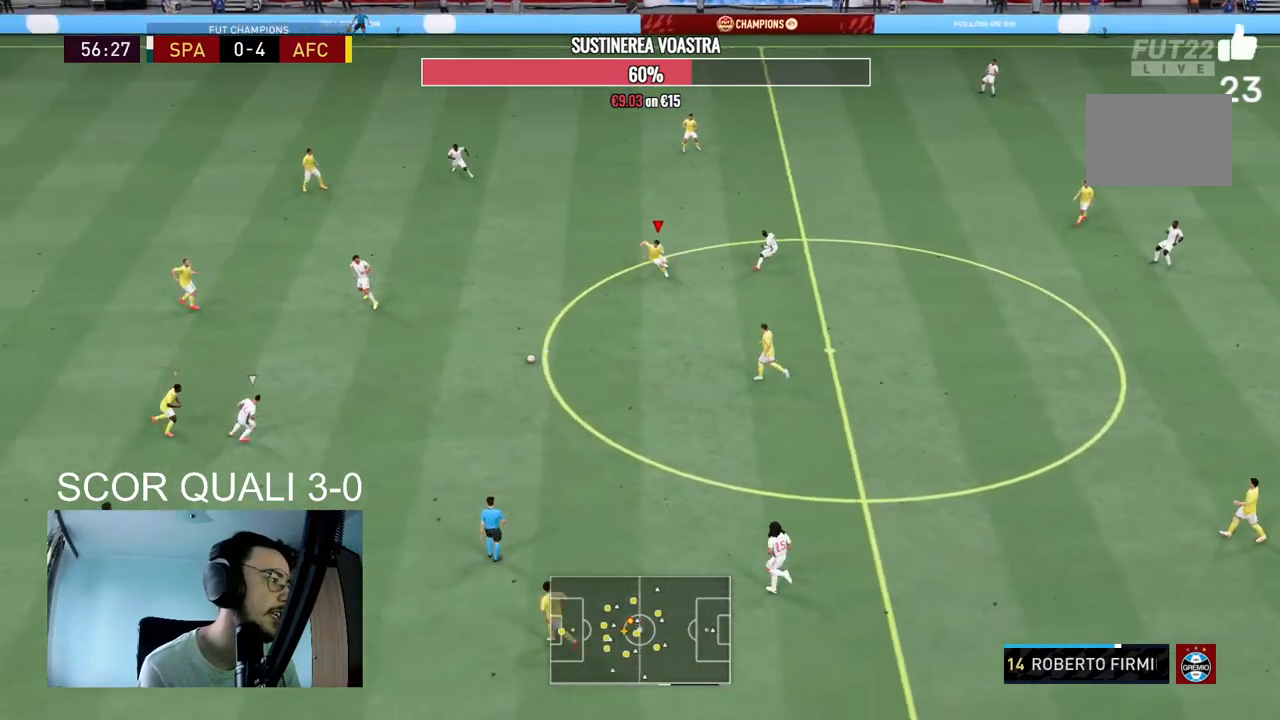
{"dt_ms": 500, "buttons": ["L2", "R2"], "right_stick": "center", "events": [[33, "R2", "up"], [133, "R2", "down"], [233, "L2", "down"], [400, "right_stick", "up"], [500, "right_stick", "center"]]}
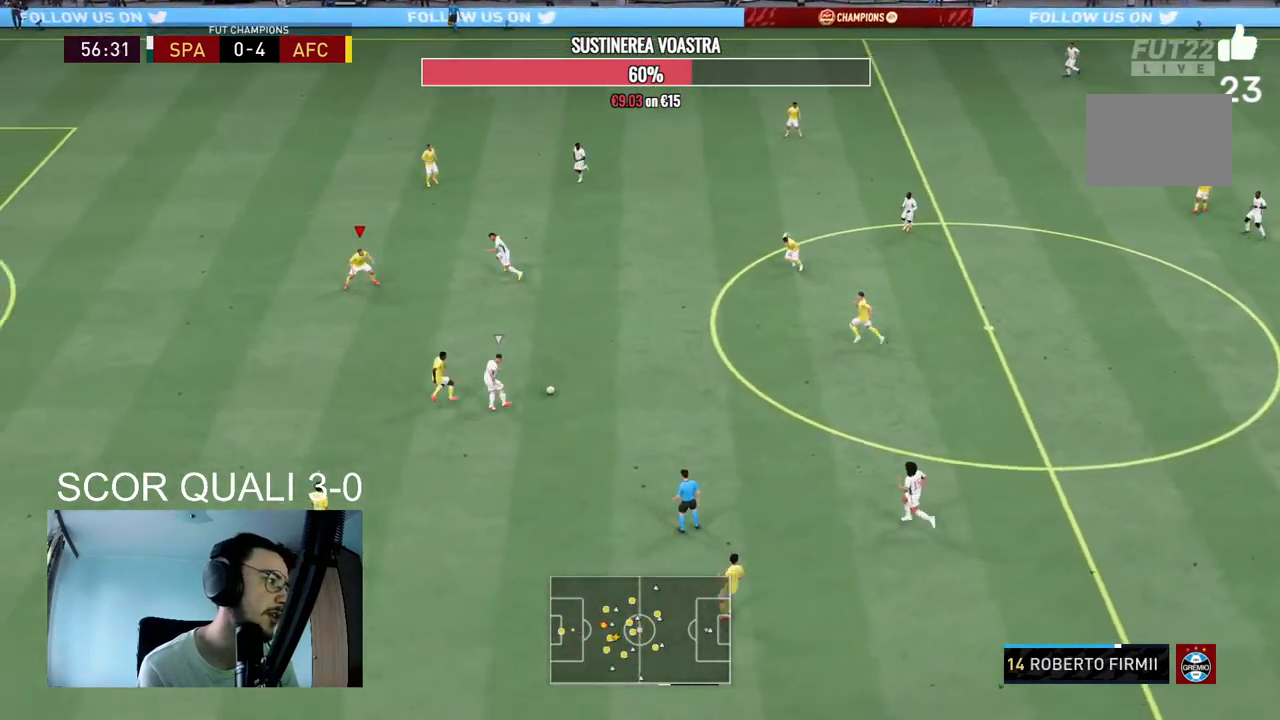
{"dt_ms": 500, "buttons": ["L2", "R2"], "right_stick": "center", "events": []}
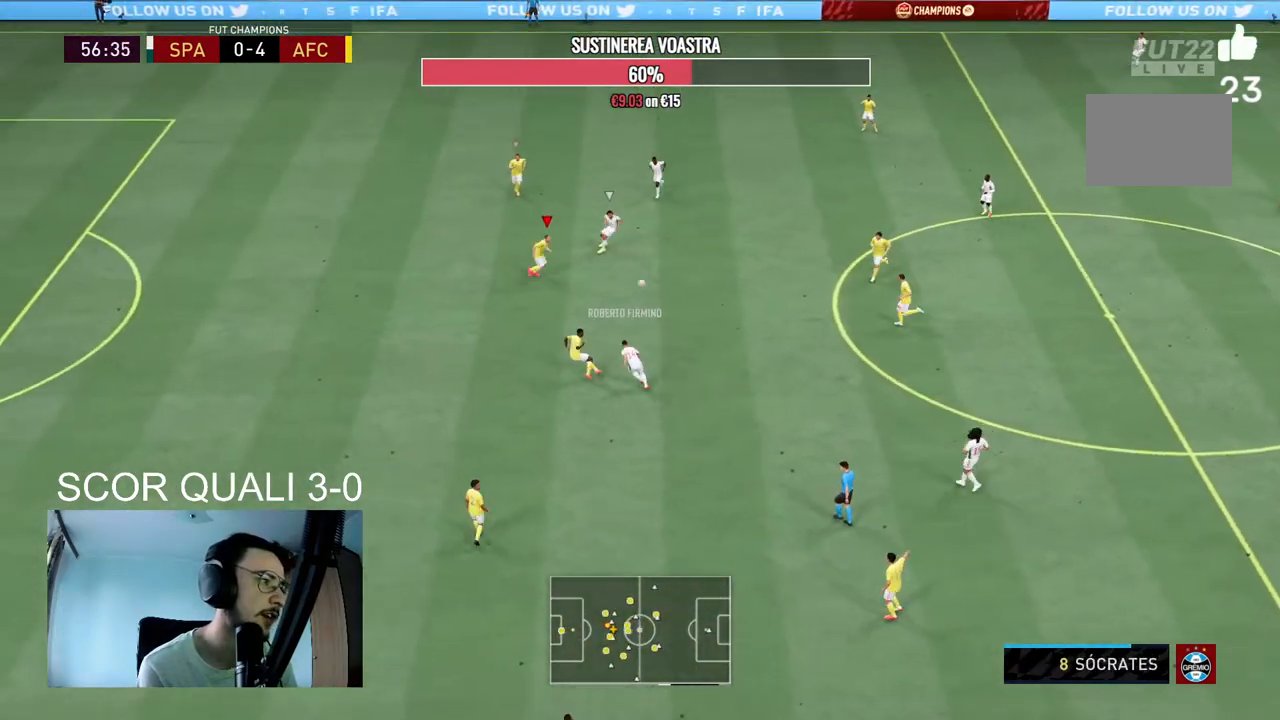
{"dt_ms": 500, "buttons": ["L2", "R2"], "right_stick": "center", "events": [[100, "R2", "up"], [200, "R2", "down"]]}
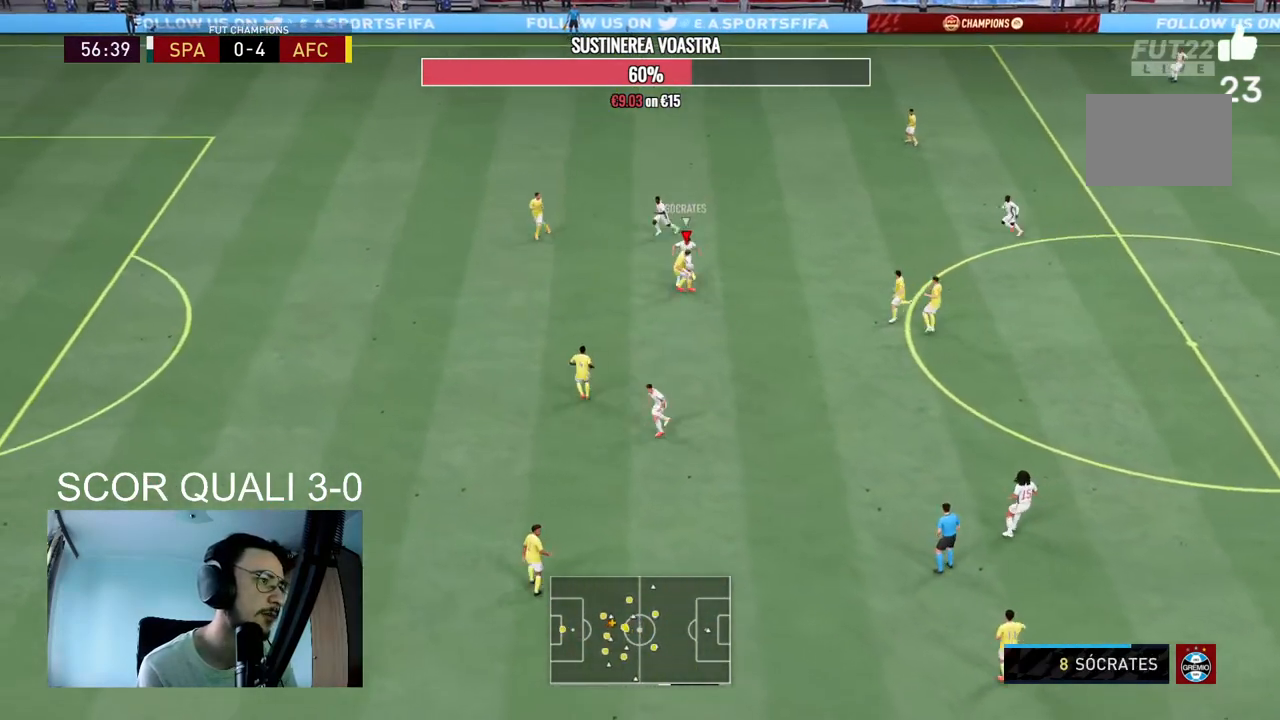
{"dt_ms": 500, "buttons": ["L2", "R2"], "right_stick": "center", "events": []}
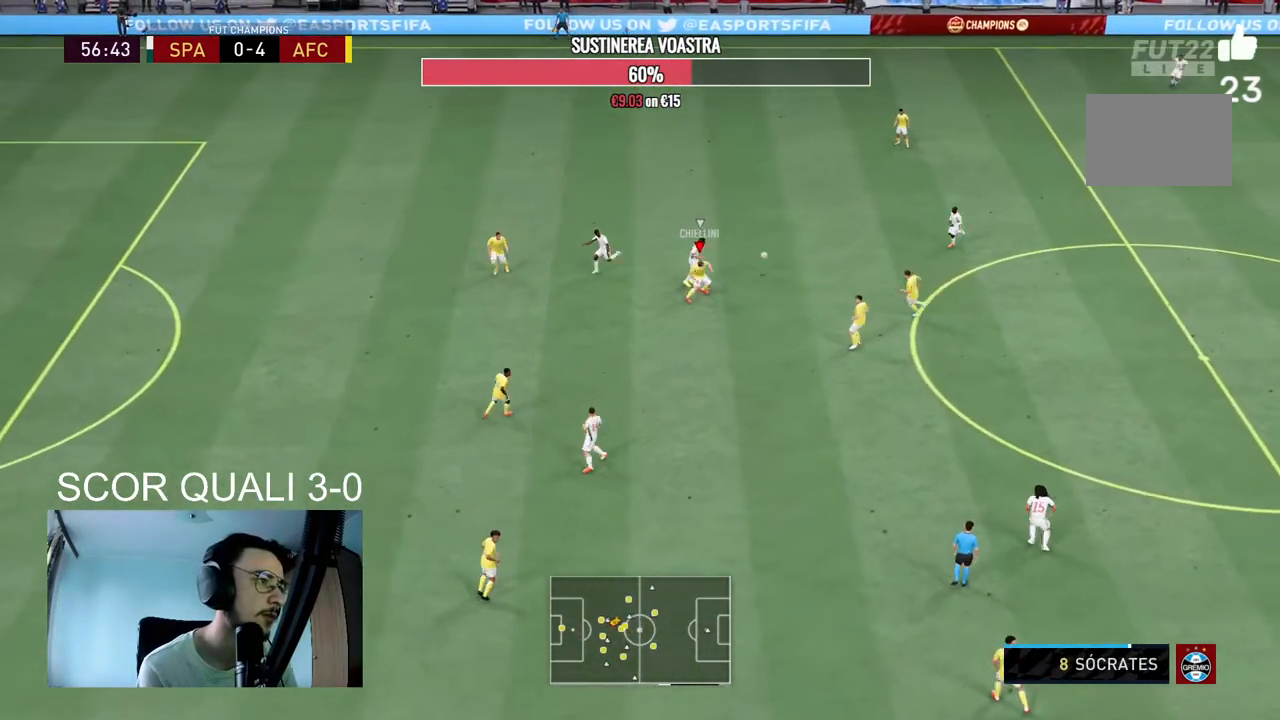
{"dt_ms": 500, "buttons": ["R2"], "right_stick": "center", "events": [[67, "R2", "up"], [133, "R2", "down"], [467, "L2", "up"]]}
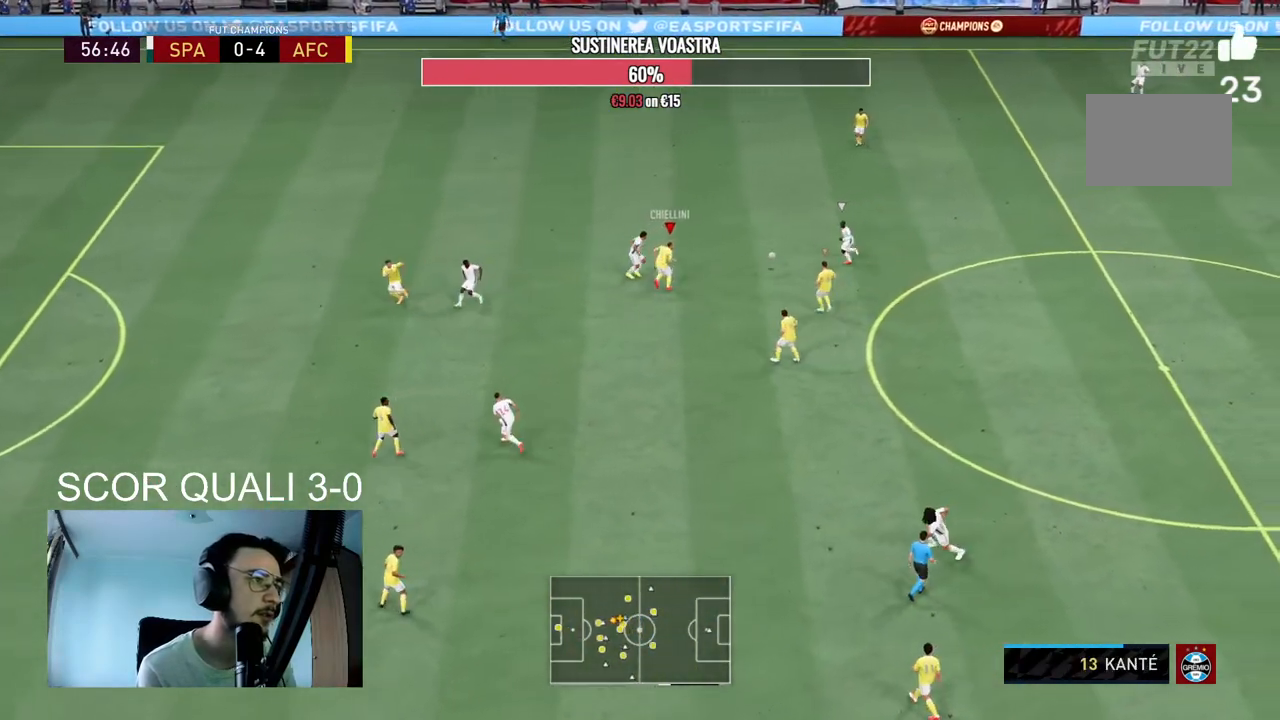
{"dt_ms": 500, "buttons": ["L2", "R2"], "right_stick": "center", "events": [[333, "L2", "down"]]}
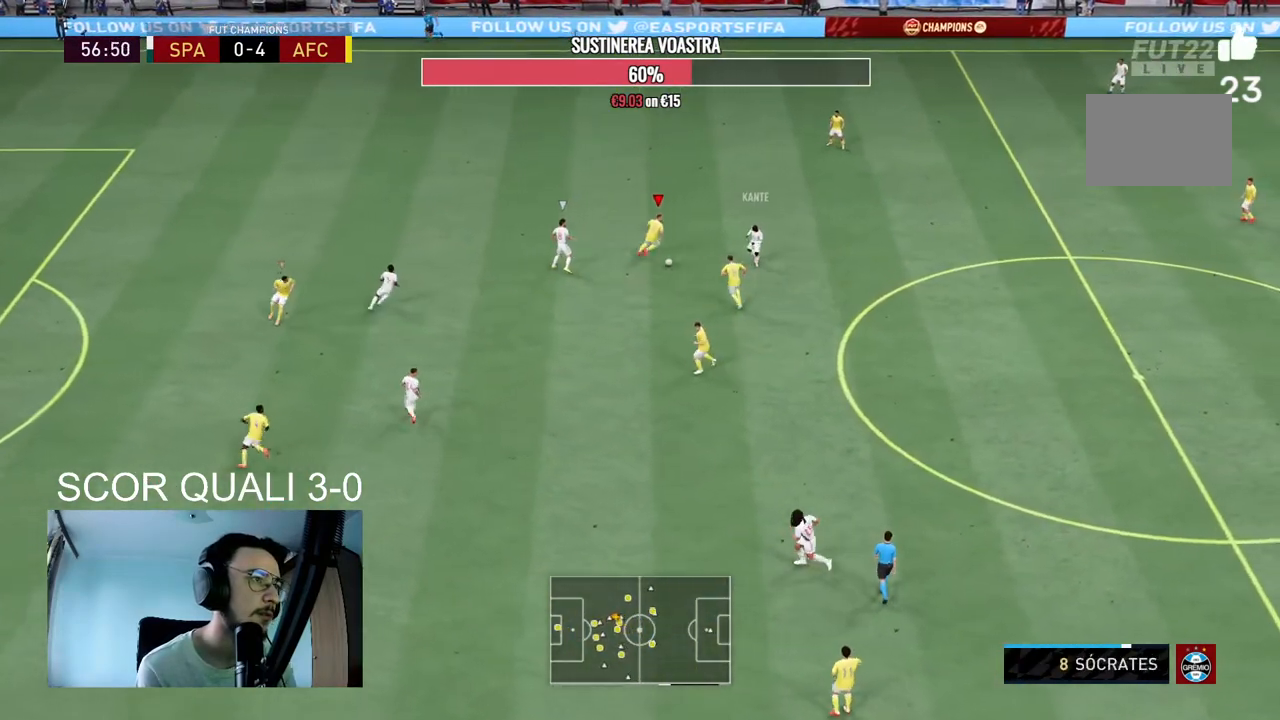
{"dt_ms": 500, "buttons": ["R2"], "right_stick": "center", "events": [[133, "R2", "up"], [333, "R2", "down"], [400, "L2", "up"], [433, "L1", "down"], [500, "L1", "up"]]}
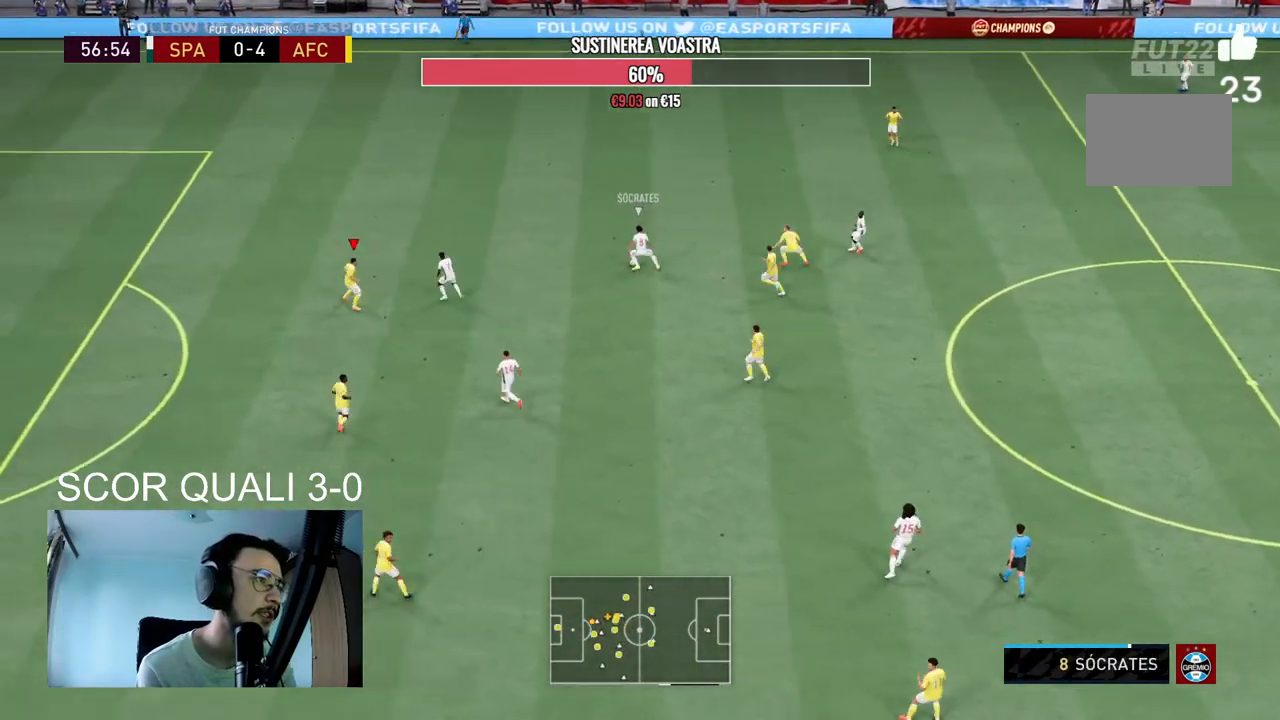
{"dt_ms": 500, "buttons": ["L2", "R2"], "right_stick": "center", "events": [[67, "L2", "down"]]}
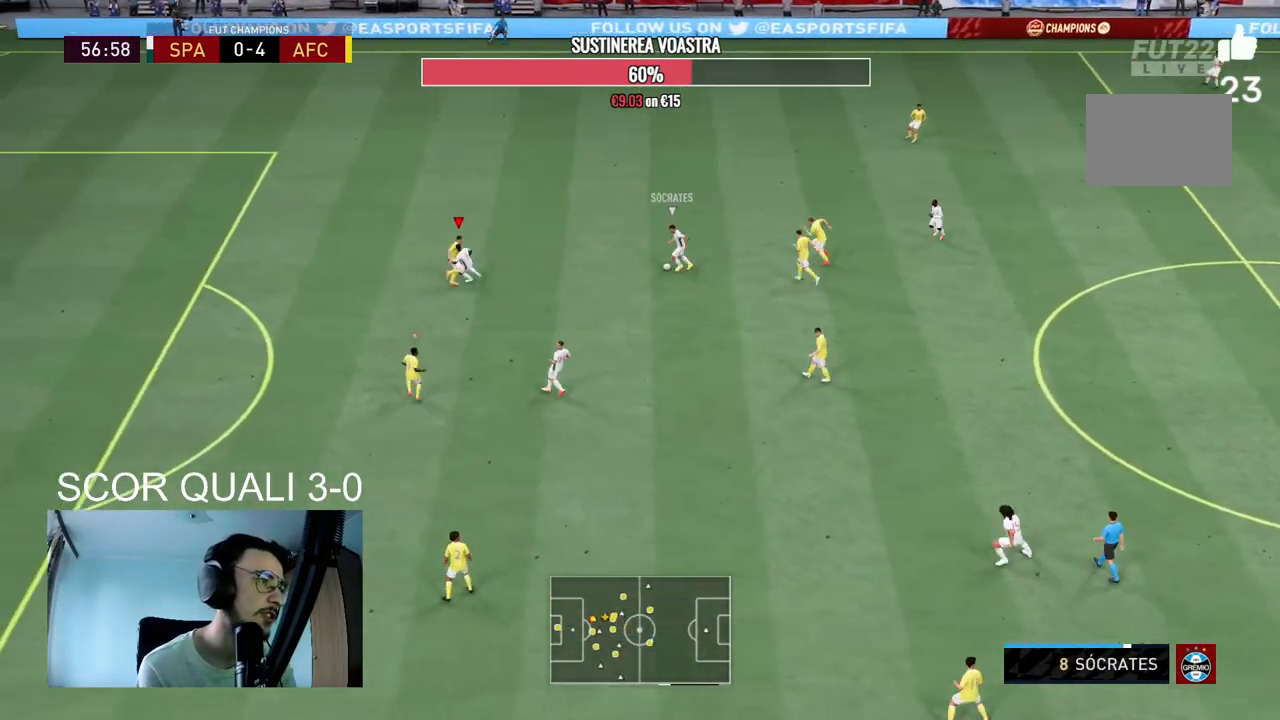
{"dt_ms": 500, "buttons": ["L2", "R2"], "right_stick": "center", "events": [[67, "R2", "up"], [167, "R2", "down"]]}
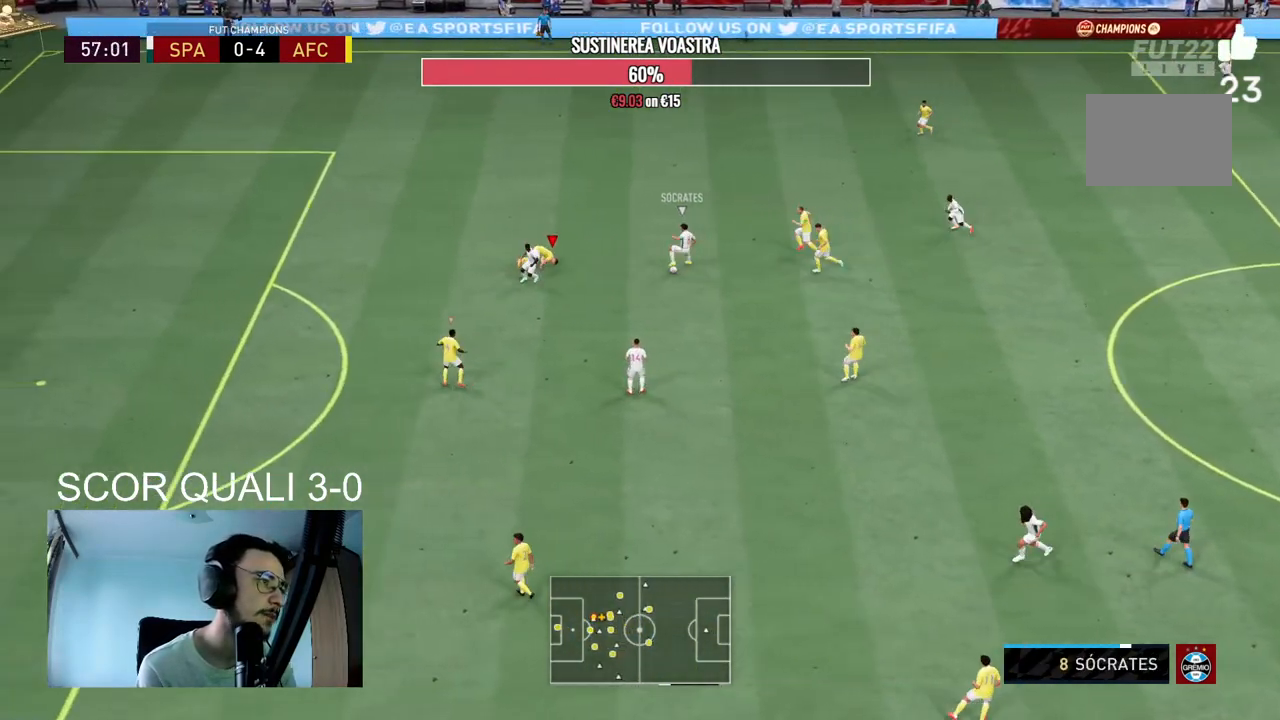
{"dt_ms": 500, "buttons": ["L2", "R2"], "right_stick": "center", "events": [[167, "R2", "up"], [367, "R2", "down"]]}
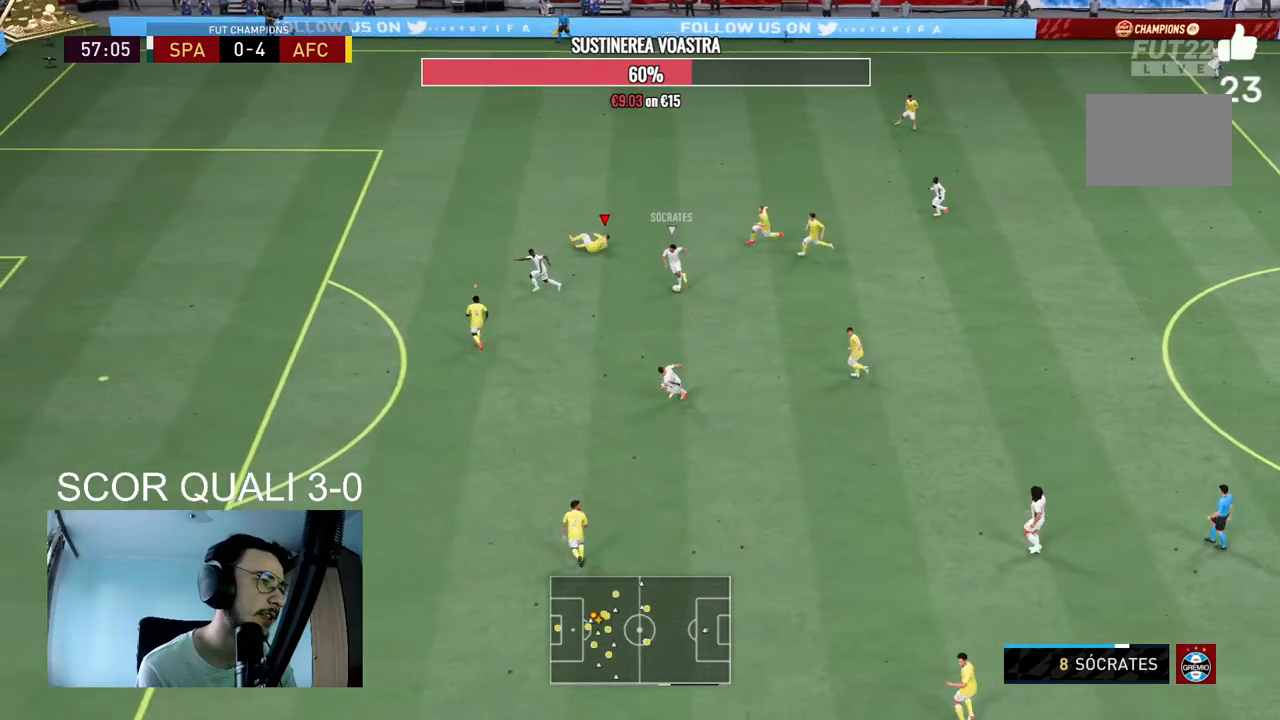
{"dt_ms": 1000, "buttons": ["L2", "R2"], "right_stick": "center"}
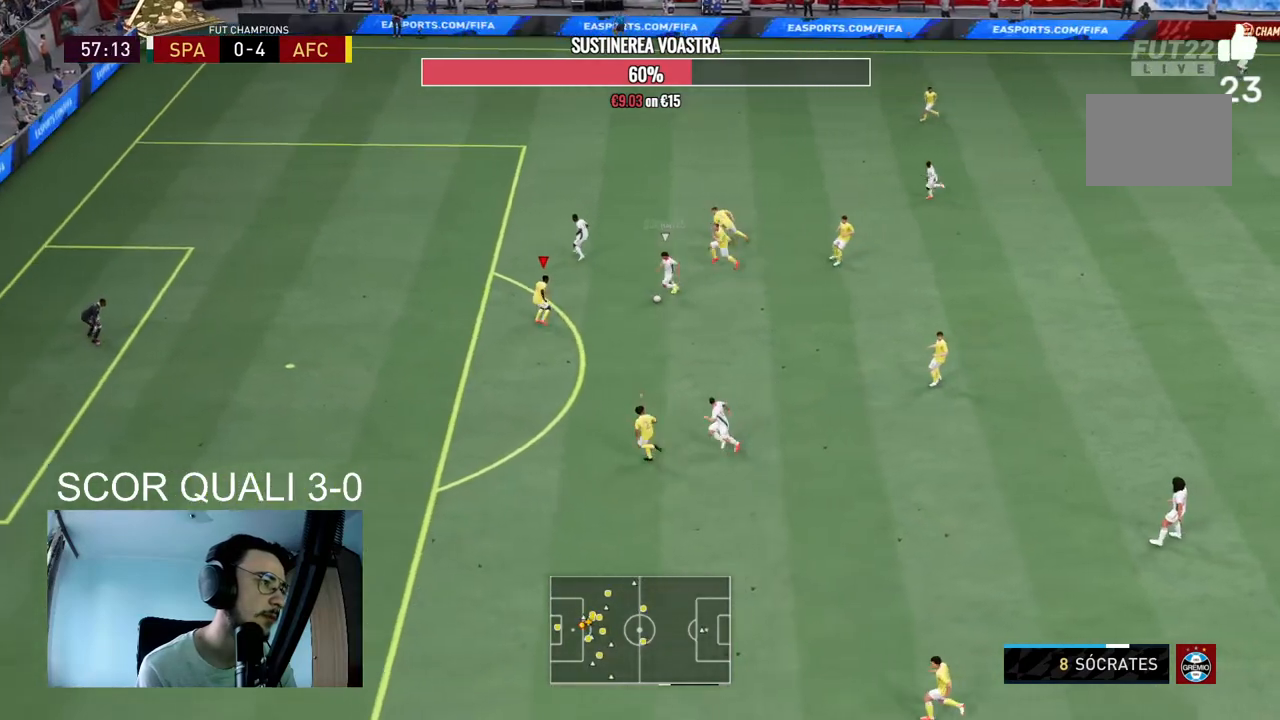
{"dt_ms": 500, "buttons": ["L2", "R2"], "right_stick": "center", "events": [[200, "R2", "up"], [333, "R2", "down"]]}
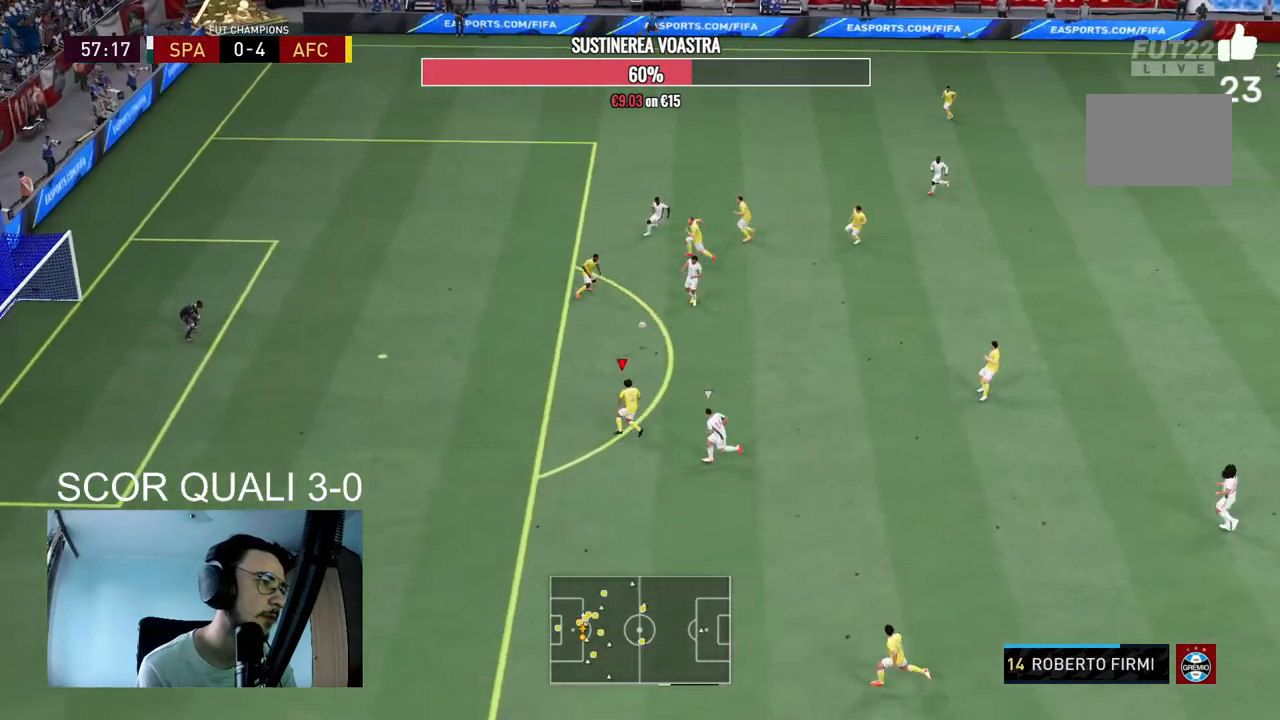
{"dt_ms": 500, "buttons": ["A"], "right_stick": "center", "events": [[300, "L2", "up"], [333, "A", "down"], [333, "R2", "up"]]}
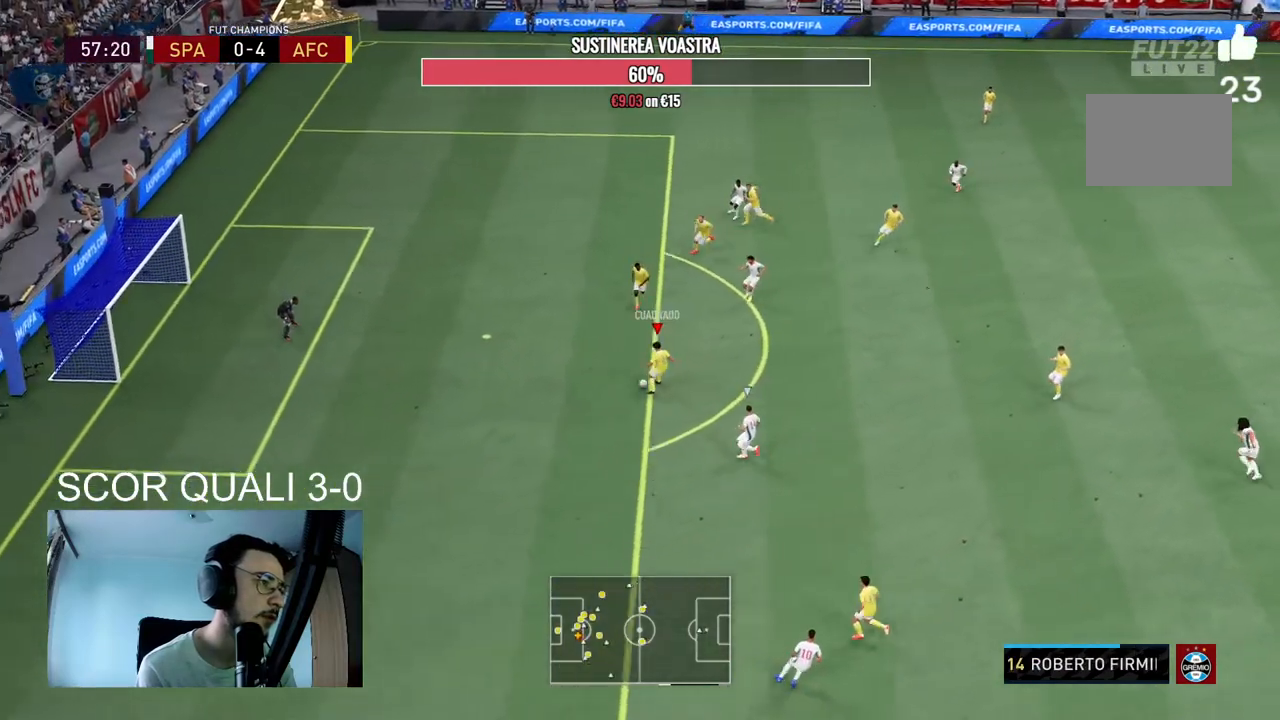
{"dt_ms": 500, "buttons": [], "right_stick": "center", "events": [[100, "A", "up"]]}
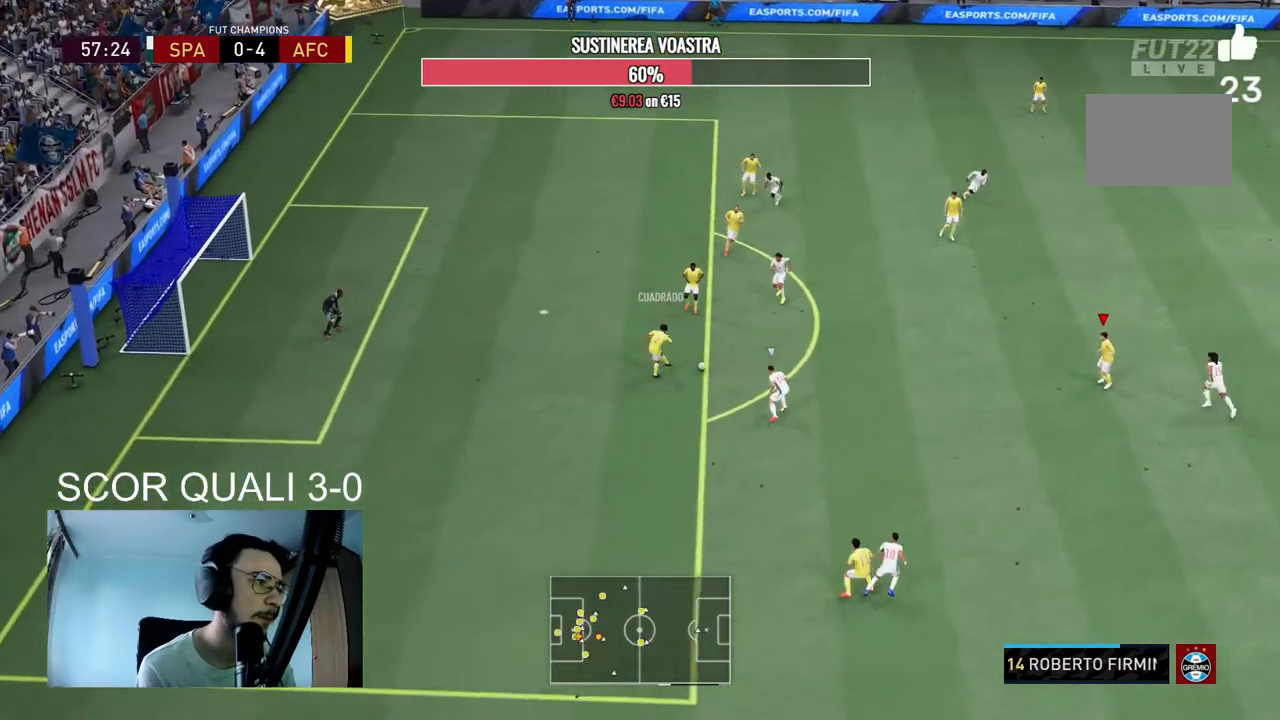
{"dt_ms": 500, "buttons": ["A"], "right_stick": "center", "events": [[233, "R2", "down"], [400, "A", "down"], [400, "R2", "up"]]}
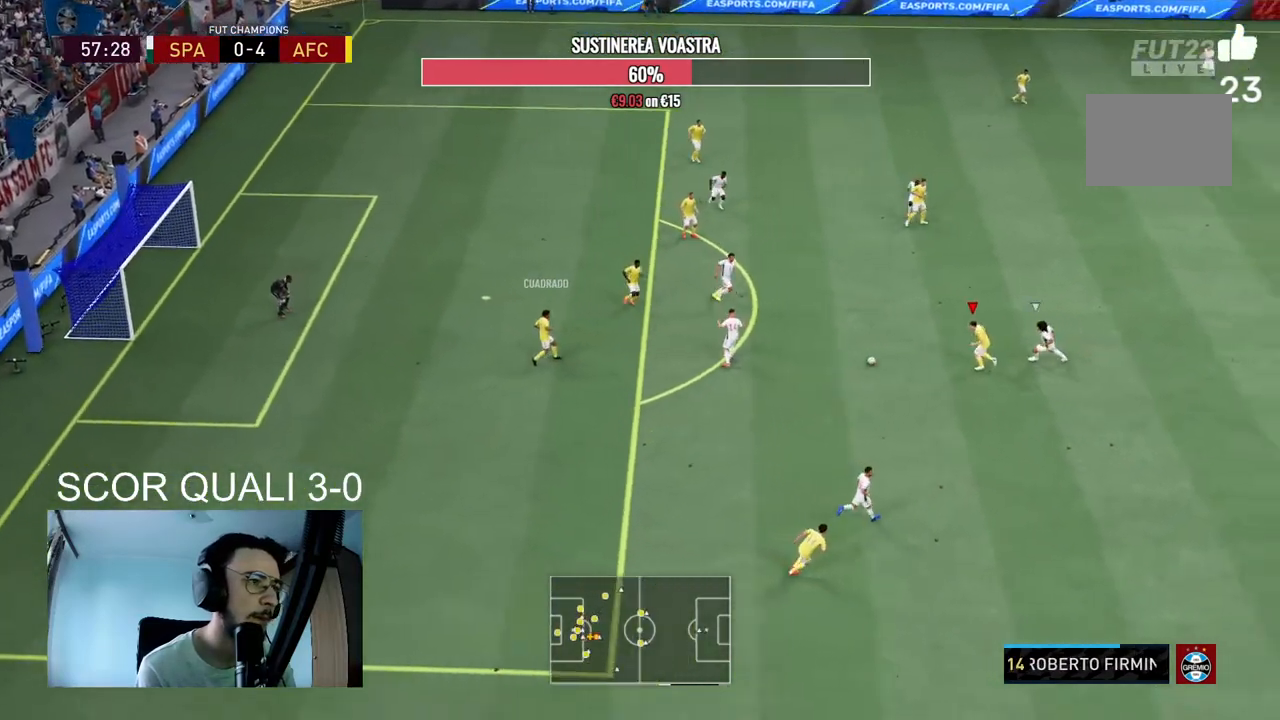
{"dt_ms": 500, "buttons": ["R2"], "right_stick": "center", "events": [[33, "A", "up"], [400, "R2", "down"]]}
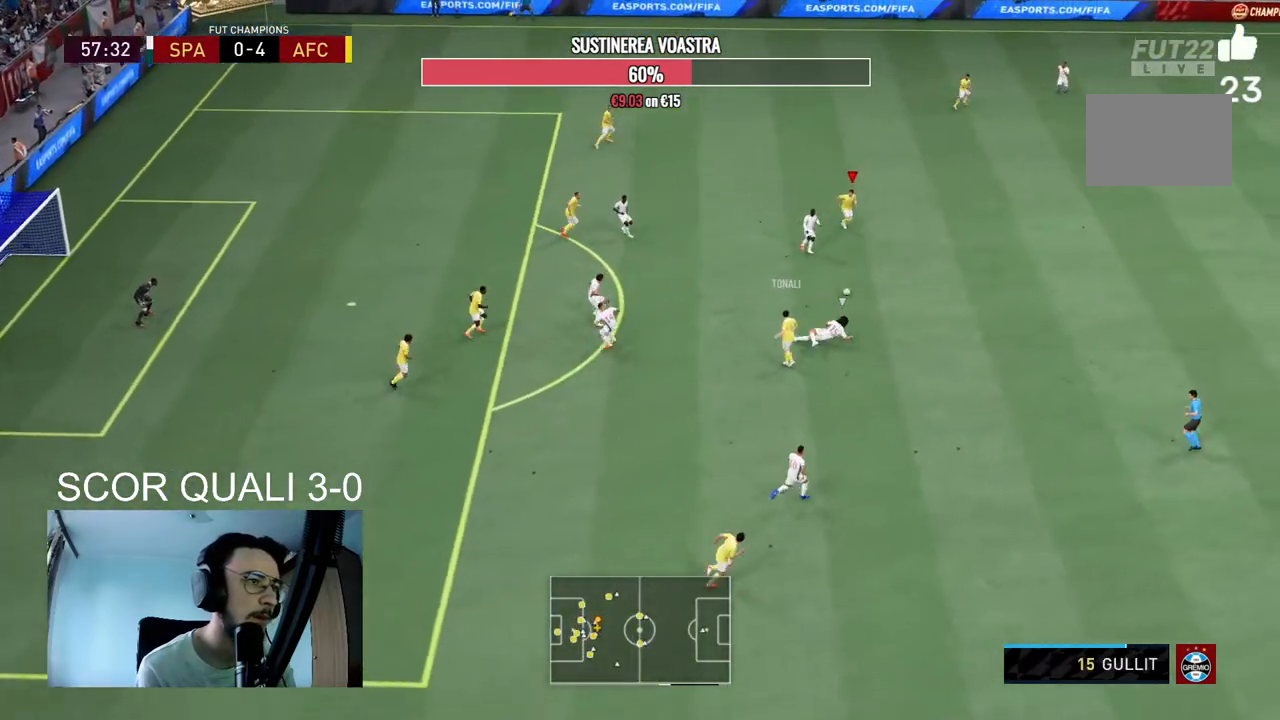
{"dt_ms": 500, "buttons": [], "right_stick": "center", "events": [[67, "R2", "up"], [133, "A", "down"], [300, "A", "up"]]}